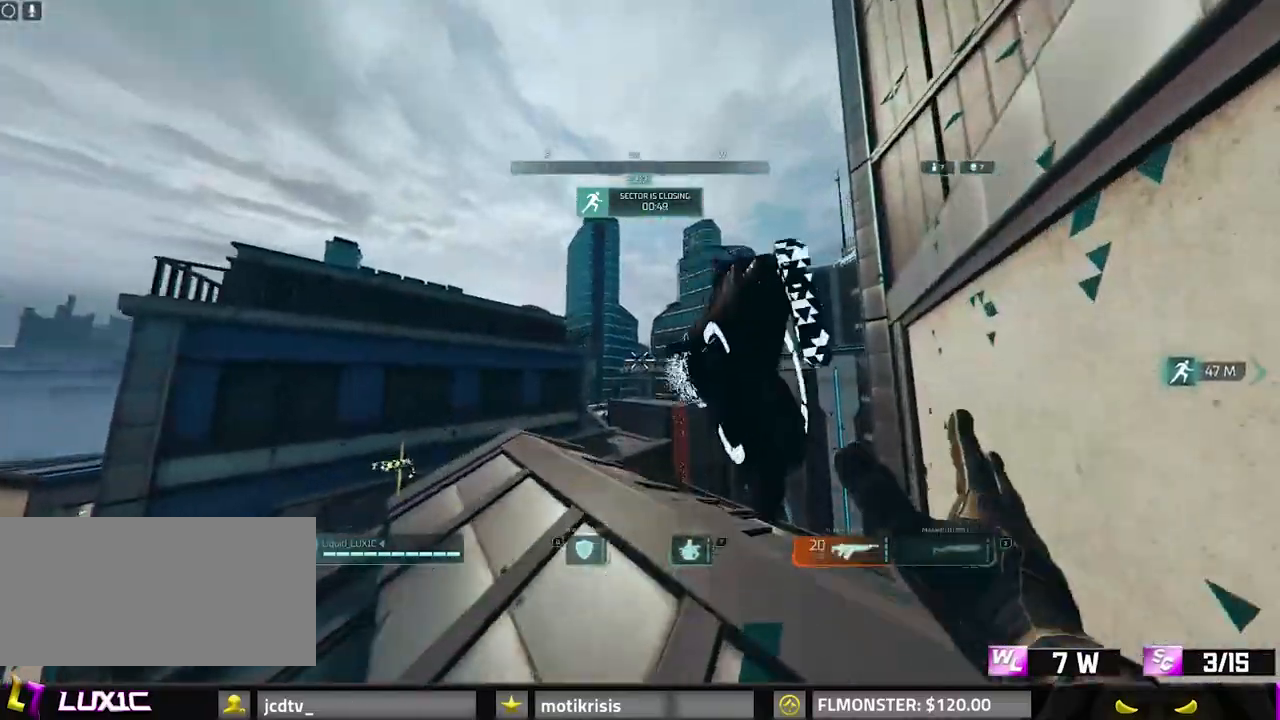
Gameplay with keyboard and mouse; each line is a JSON object with the keys and mouse buttons held at the frame after it. "events" lists presses ("down") and releases ("up") of "0", "1", "2", "3", "4", "7", "8", "9", "a", "alt", "b", "c", "caps_lock", "ctrl", "d", "e", "f", "g", "q", "r", "s", "shift", "space", "tab", "v", "w", "x", "z", "mouse_left", "mouse_wheel" and "mouse_right" between this image and that frame as [ms after this image, input, new state], when the widget could be followed in between. "mouse_left", "mouse_wheel", "mouse_right" = the "left", "wheel", "right" buttons of the "mouse" list. No other keys are recorded. "wheel" means that the mouse wheel is clicked or scrolled. Mouse movement is not recorded.
{"keys": ["a", "w"], "mouse": [], "events": [[33, "r", "down"], [33, "space", "down"], [117, "r", "up"], [167, "space", "up"], [217, "r", "down"], [317, "a", "down"], [317, "r", "up"]]}
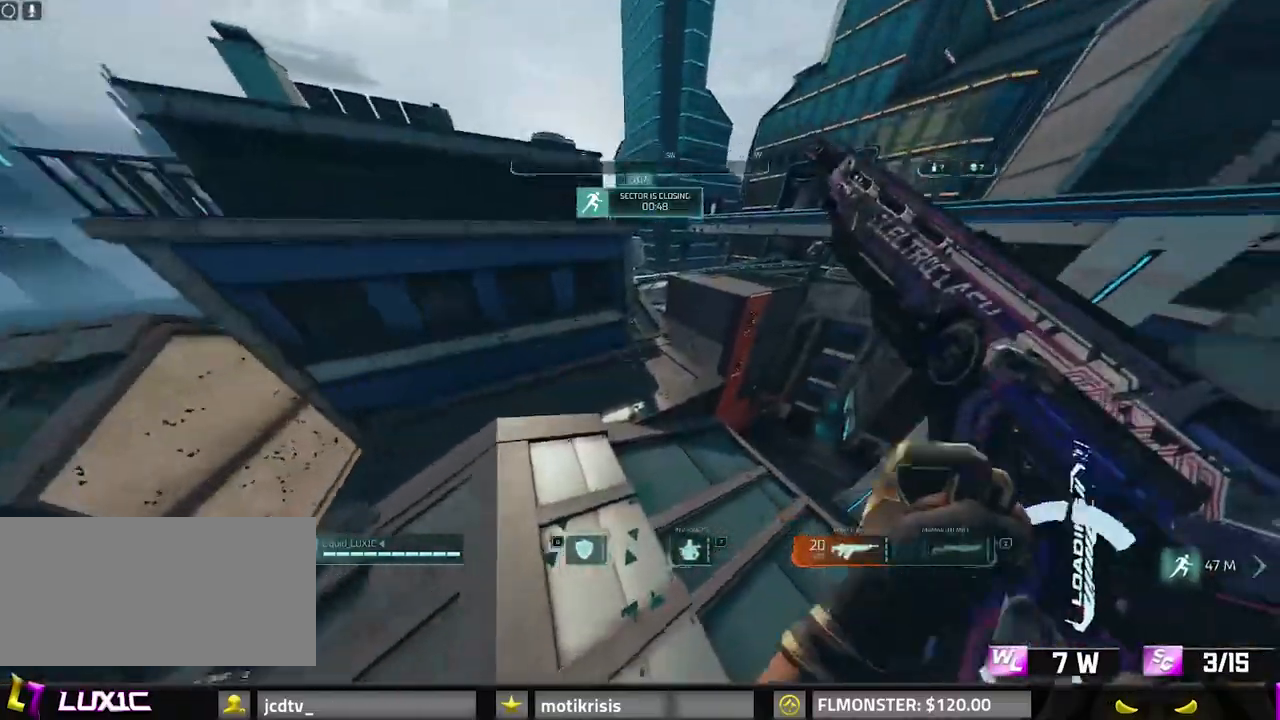
{"keys": ["8", "w"], "mouse": [], "events": [[333, "a", "up"], [450, "8", "down"]]}
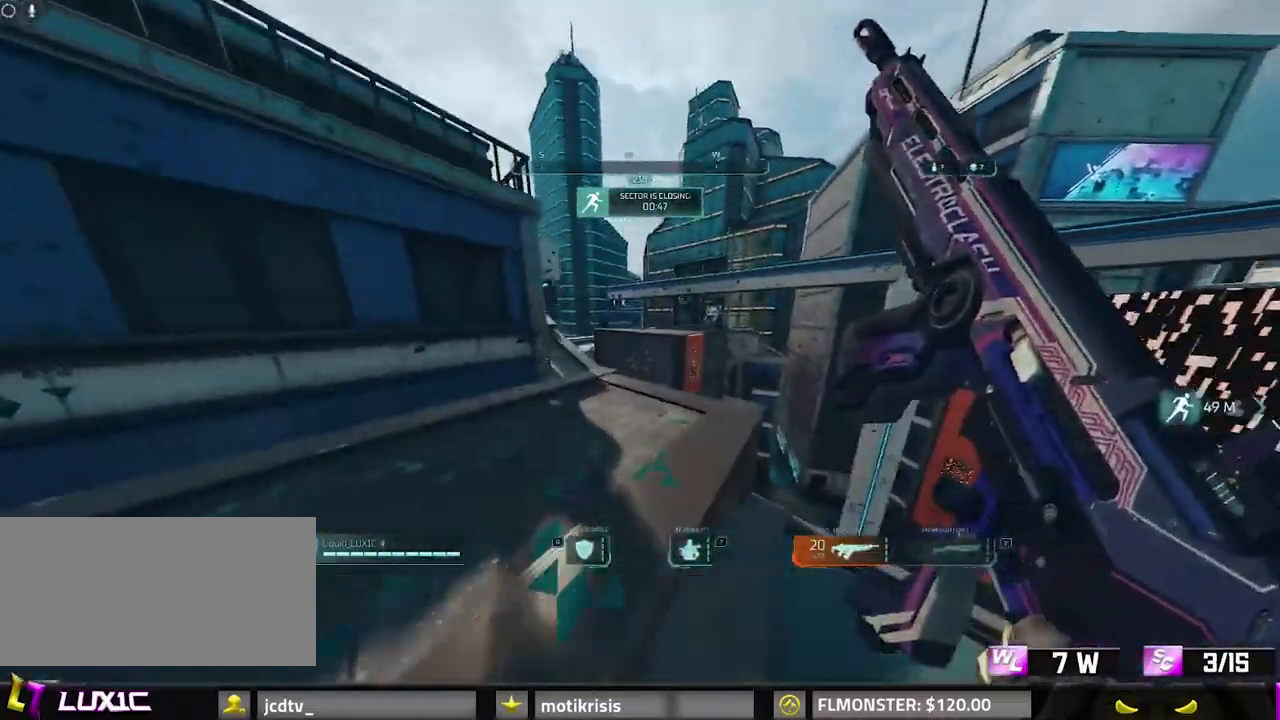
{"keys": ["w"], "mouse": [], "events": [[283, "space", "down"], [333, "8", "up"], [417, "space", "up"]]}
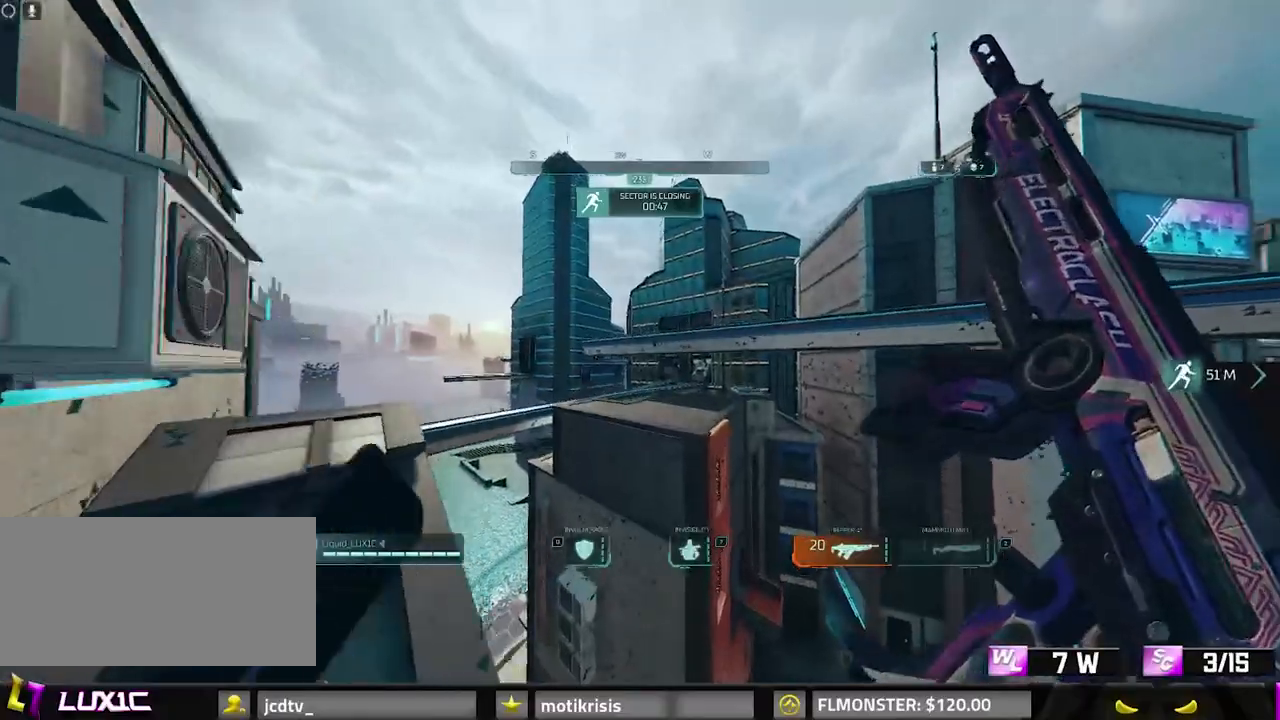
{"keys": ["a", "space", "w"], "mouse": [], "events": [[433, "a", "down"], [433, "space", "down"]]}
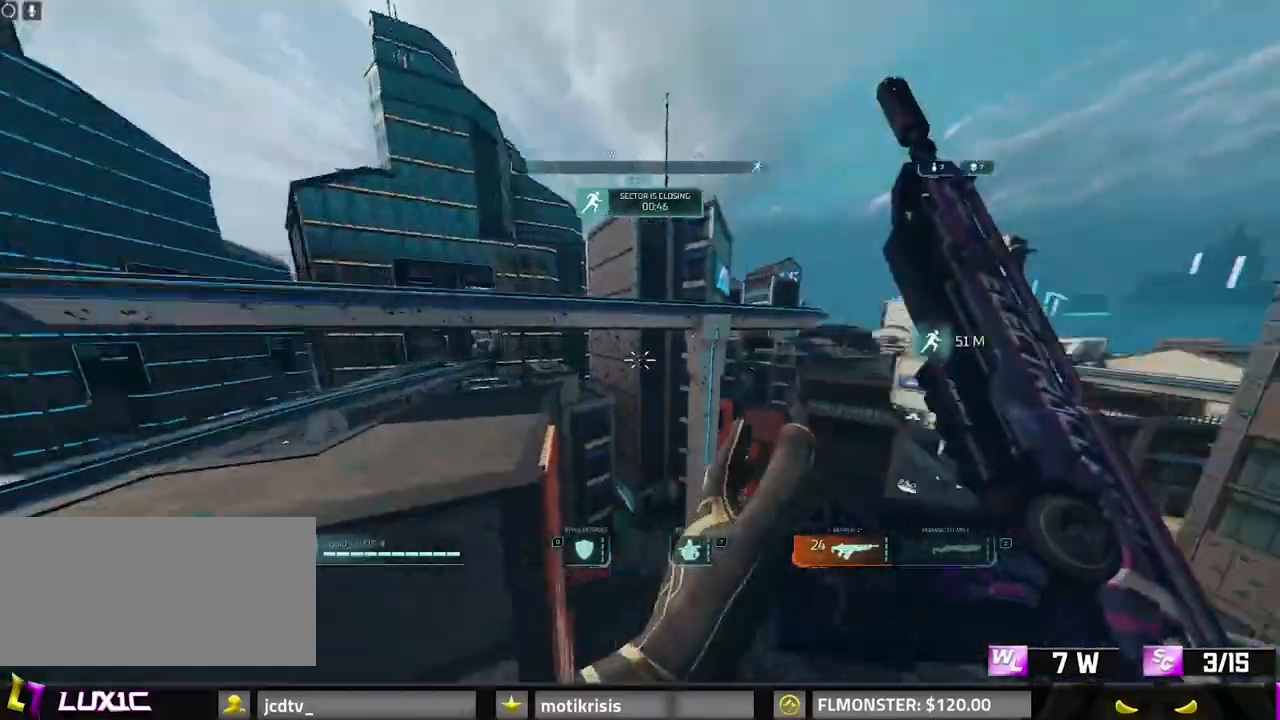
{"keys": ["a"], "mouse": [], "events": [[217, "w", "up"], [267, "space", "up"]]}
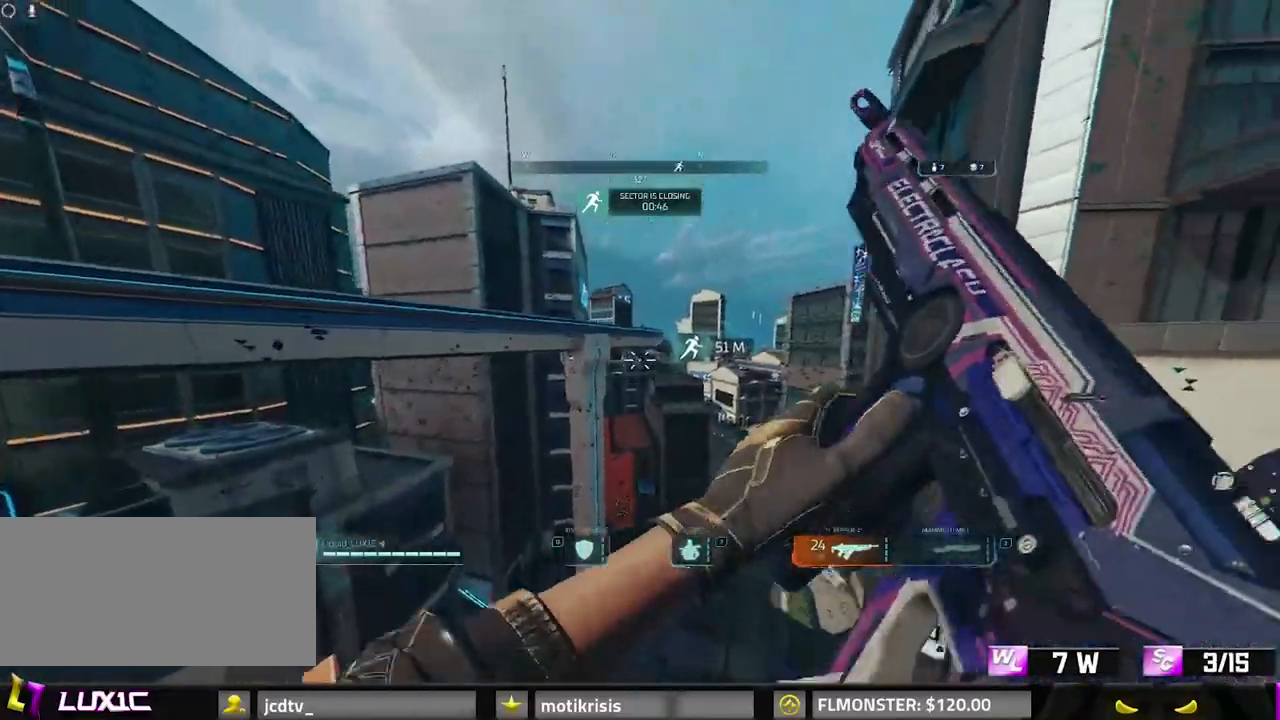
{"keys": ["a", "shift", "w"], "mouse": [], "events": [[283, "w", "down"], [417, "shift", "down"]]}